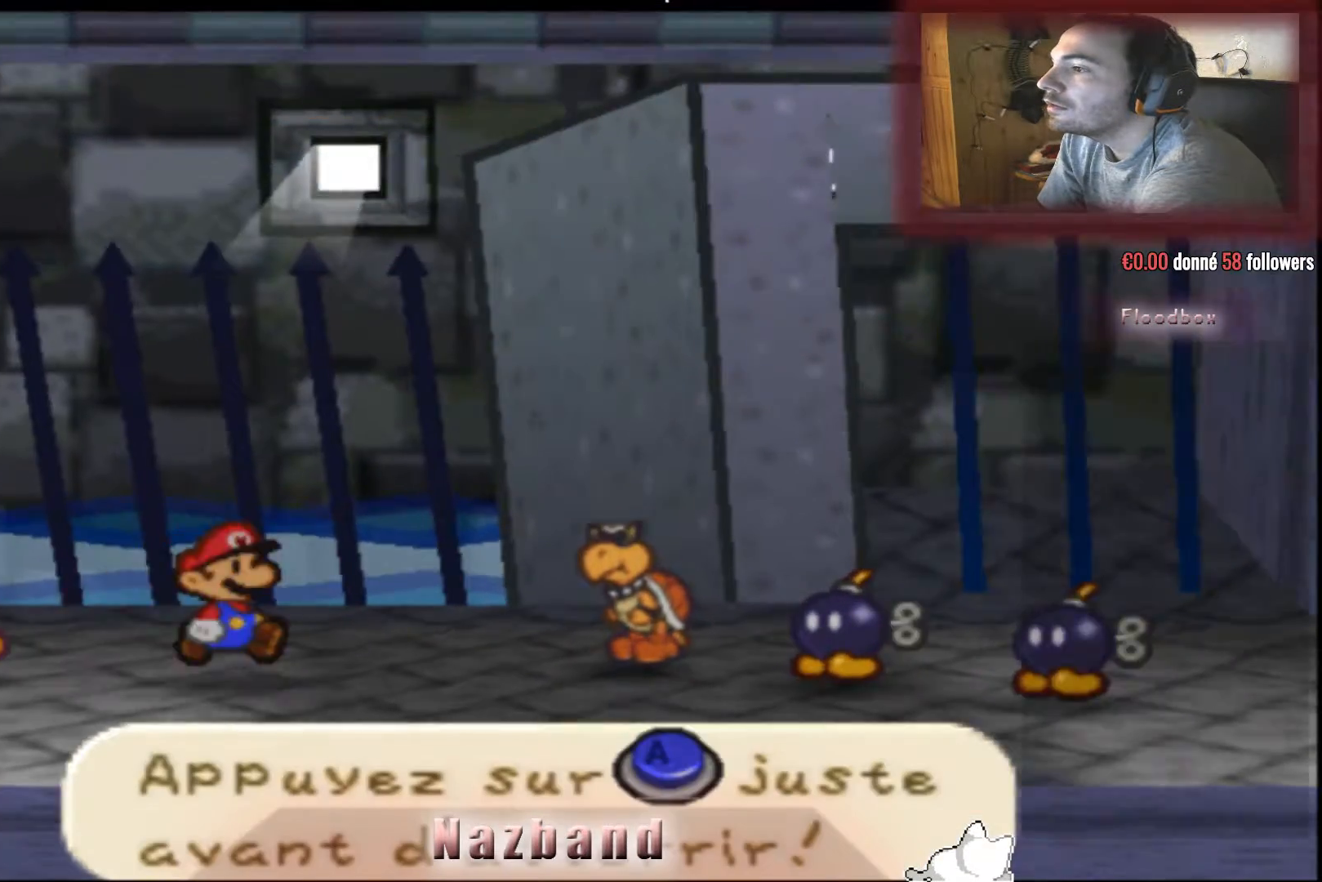
Gameplay with a controller (PlayStation layout); each line is a JSON object with the inputs held at the frame after it. "events" lists button and stick changes between this image and that frame as [ms after this image, input, new state], when the widget could be followed in between.
{"buttons": [], "left_stick": "center", "right_stick": "center", "events": []}
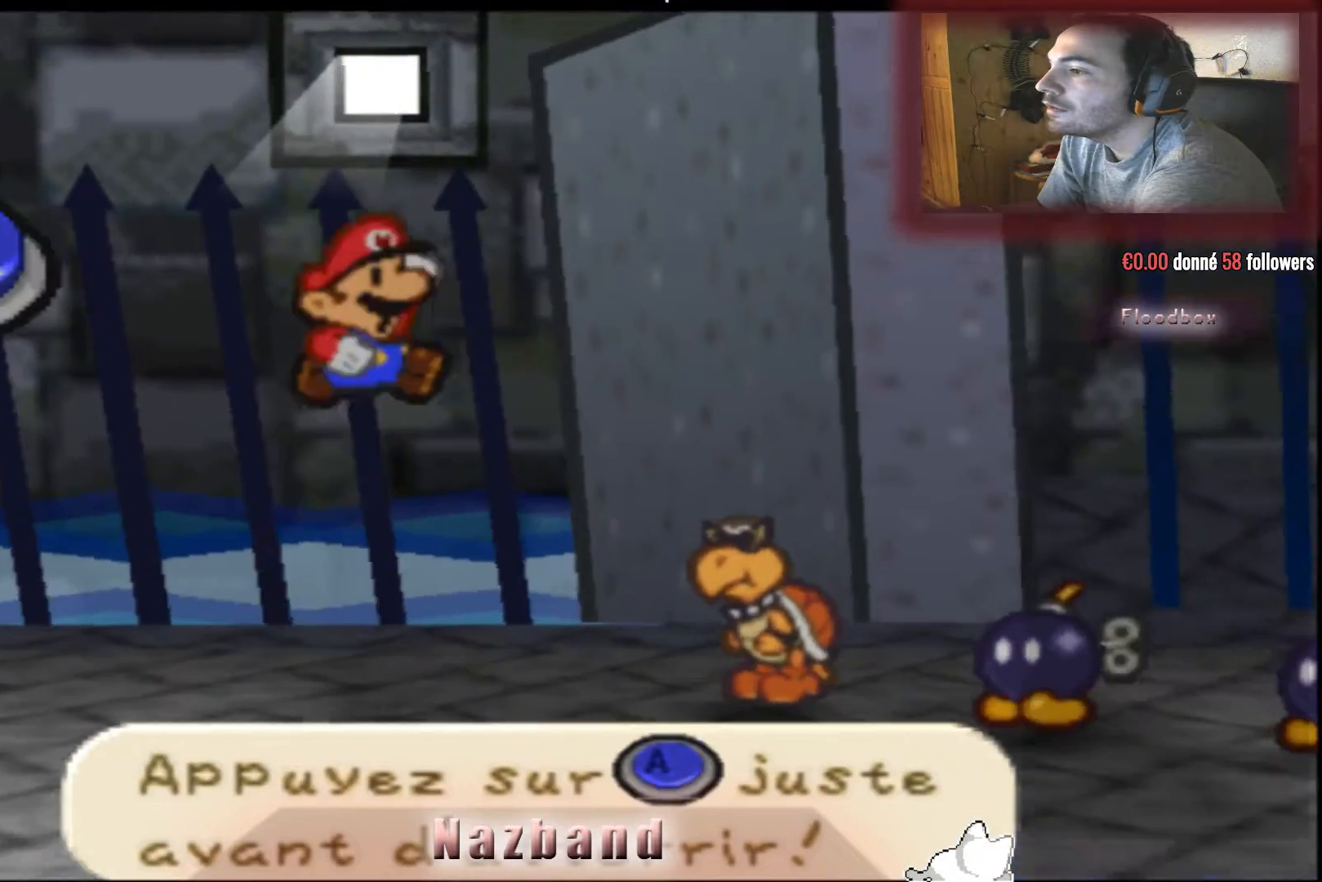
{"buttons": [], "left_stick": "center", "right_stick": "center", "events": []}
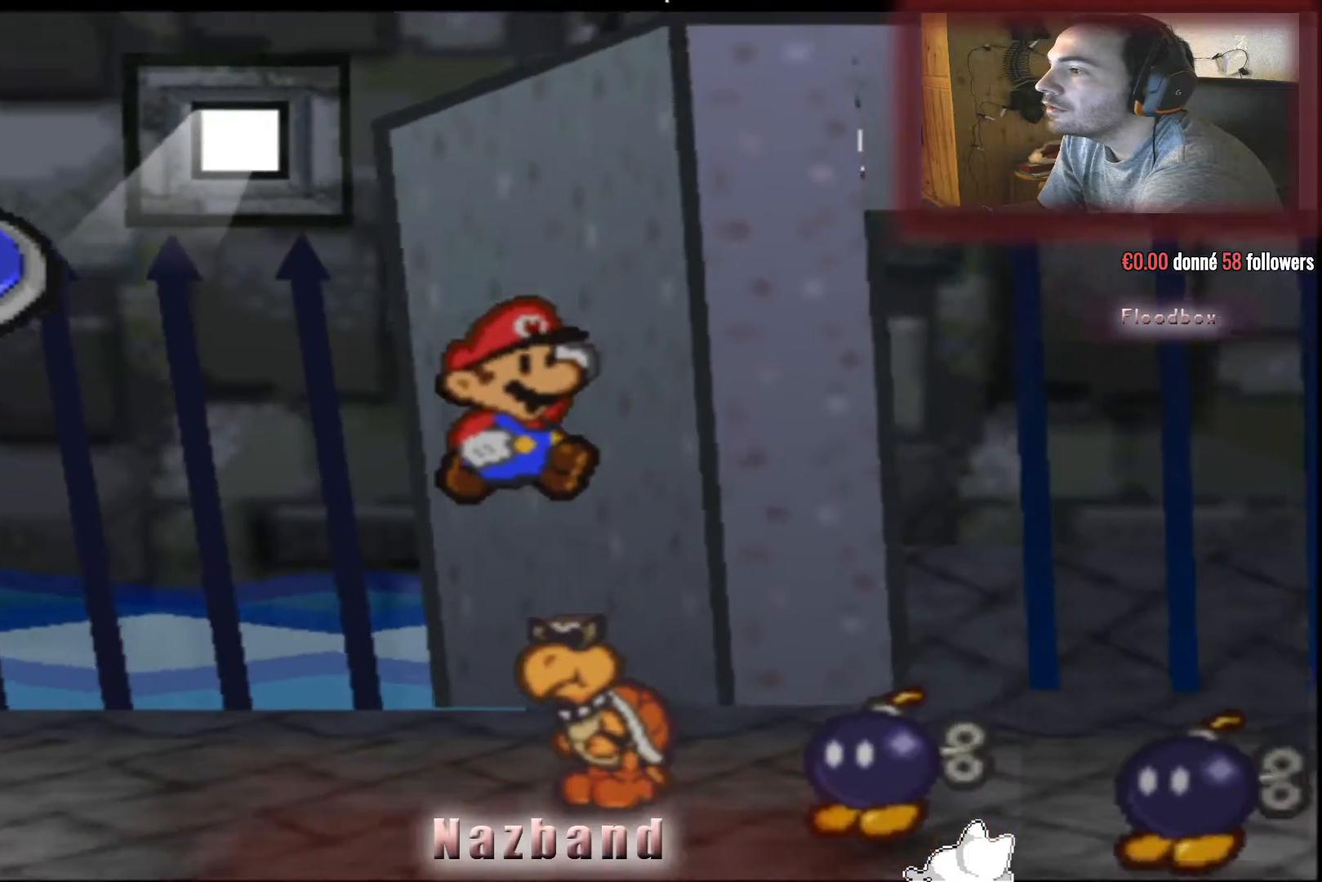
{"buttons": [], "left_stick": "center", "right_stick": "center", "events": [[100, "CROSS", "down"], [401, "CROSS", "up"]]}
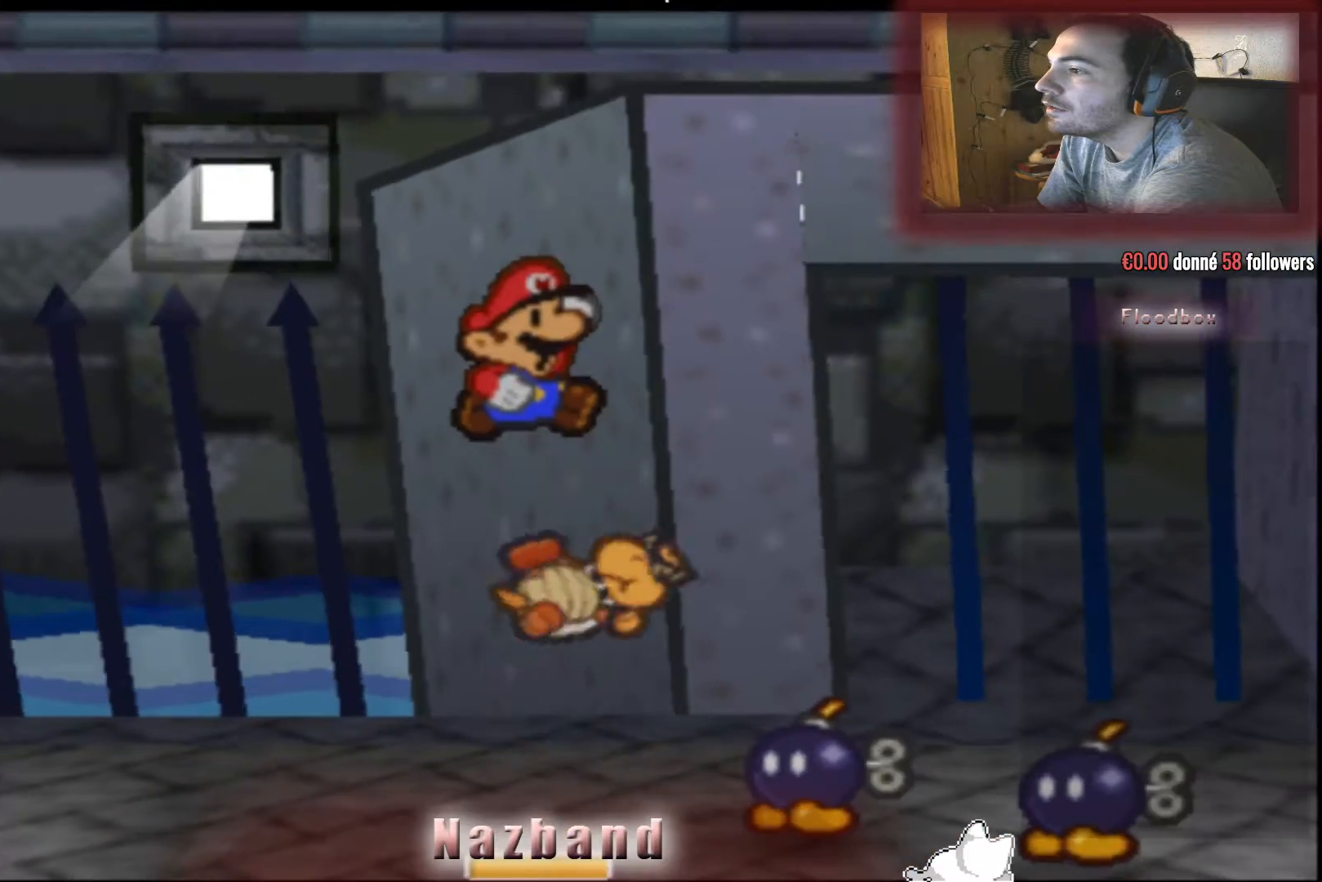
{"buttons": ["CROSS"], "left_stick": "center", "right_stick": "center", "events": [[500, "CROSS", "down"]]}
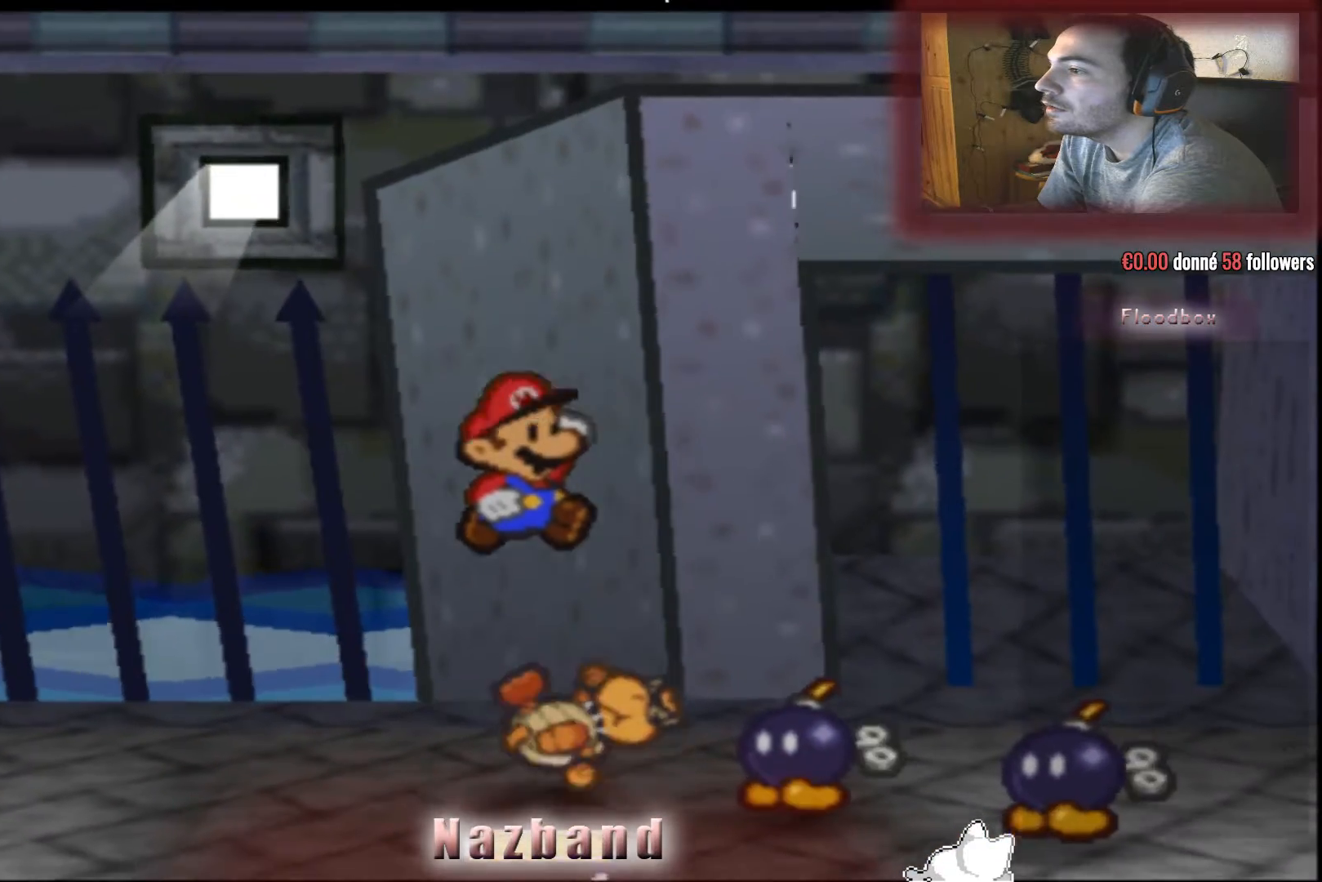
{"buttons": [], "left_stick": "center", "right_stick": "center", "events": [[334, "CROSS", "up"]]}
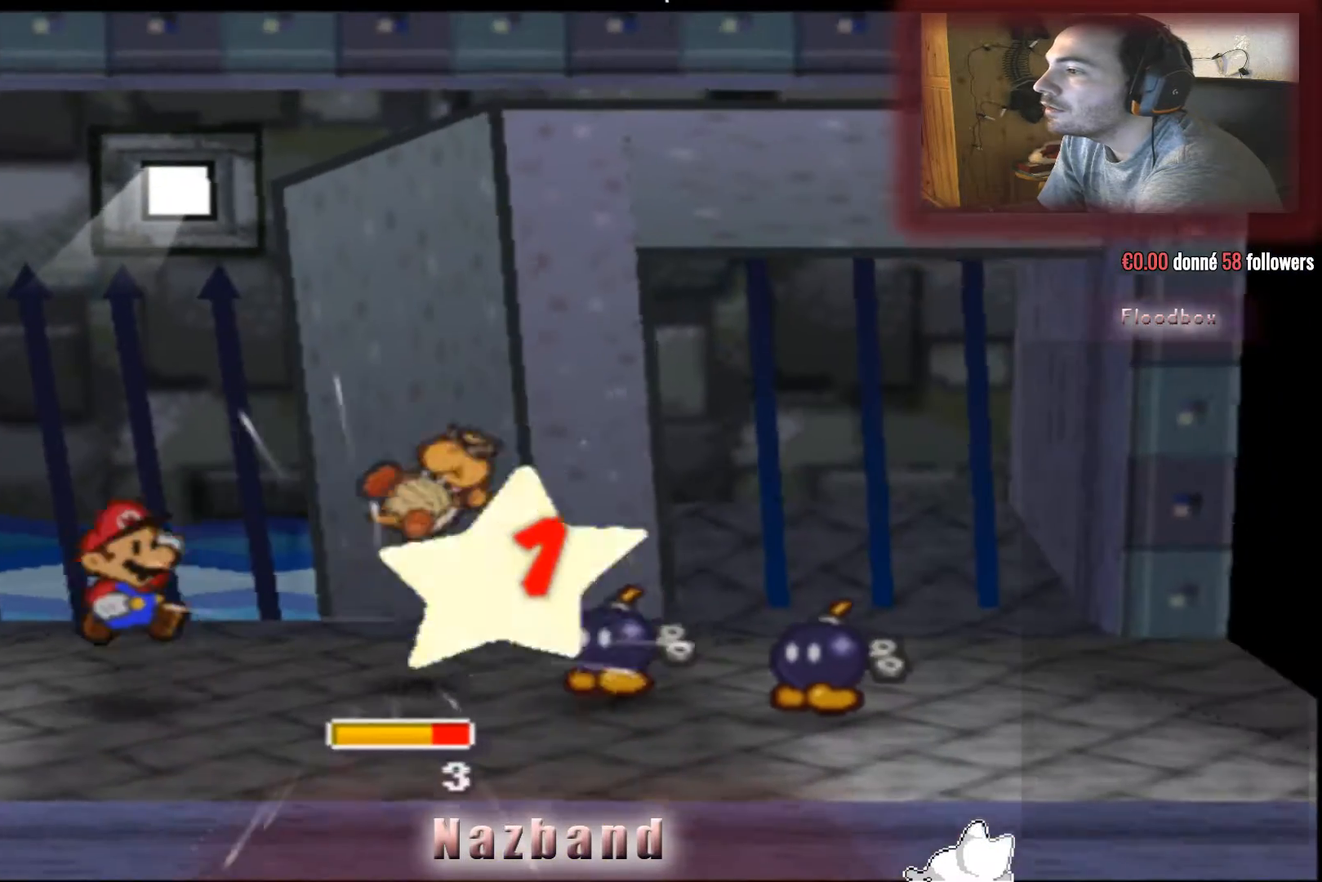
{"buttons": [], "left_stick": "center", "right_stick": "center", "events": []}
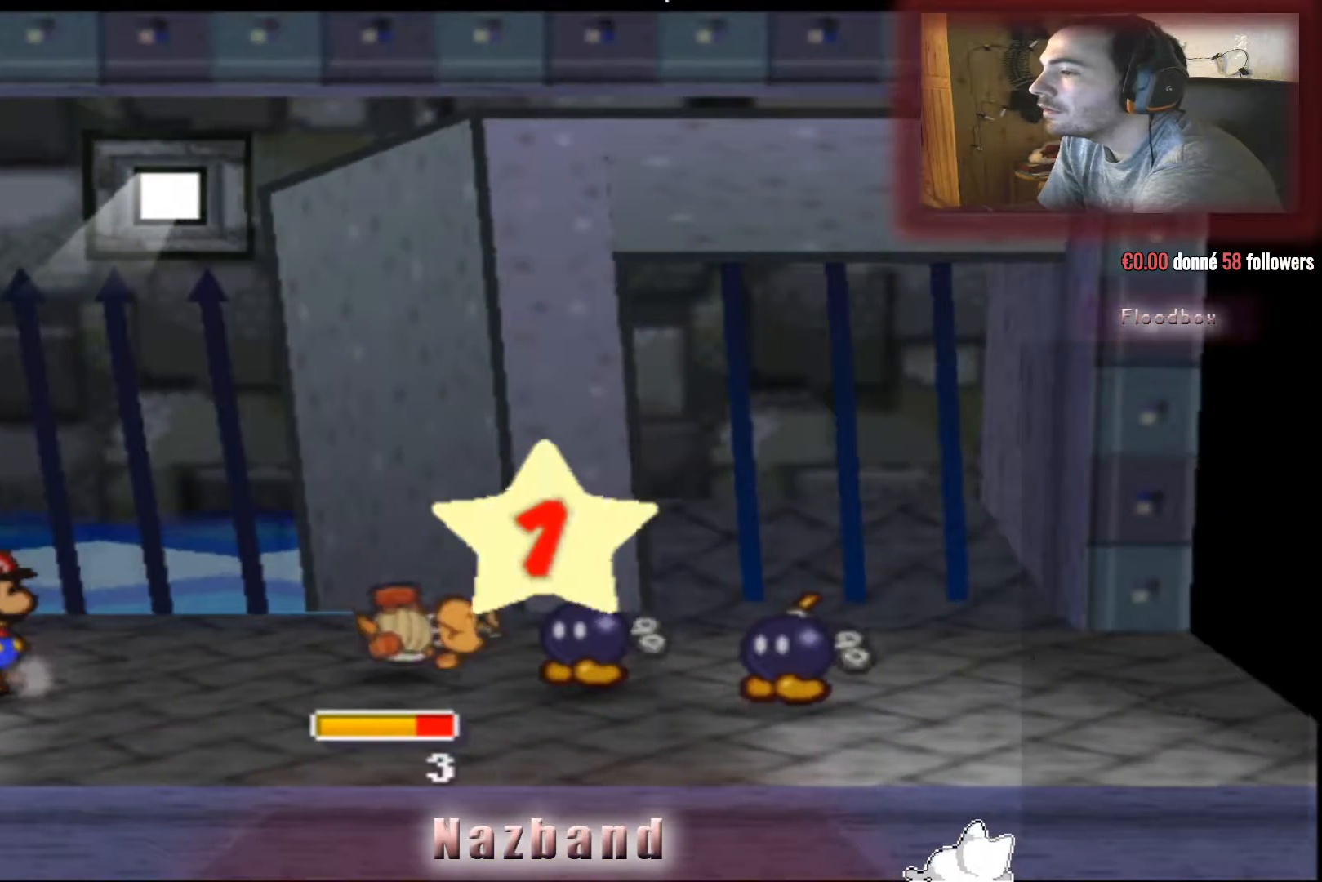
{"buttons": [], "left_stick": "center", "right_stick": "center", "events": []}
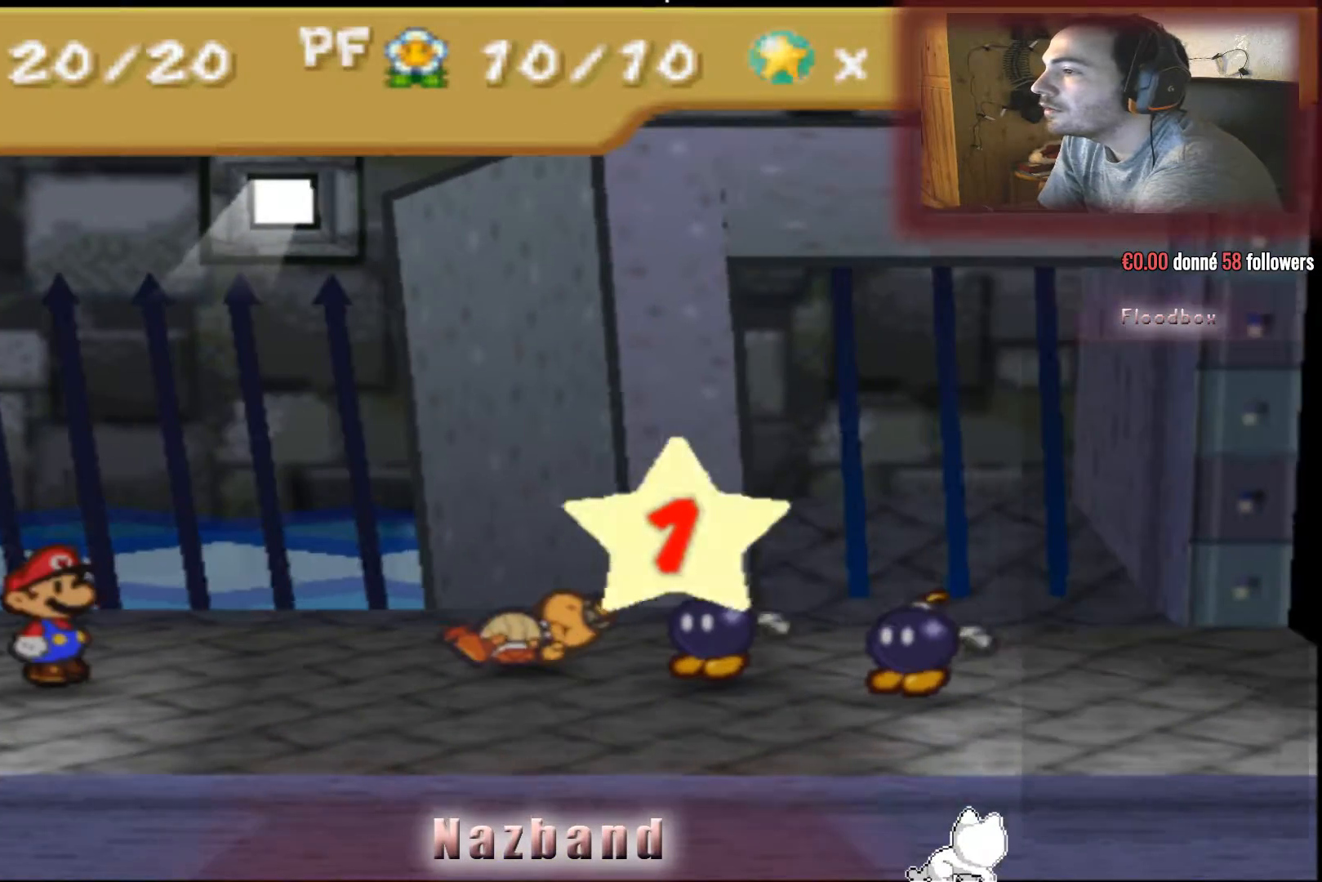
{"buttons": [], "left_stick": "center", "right_stick": "center", "events": []}
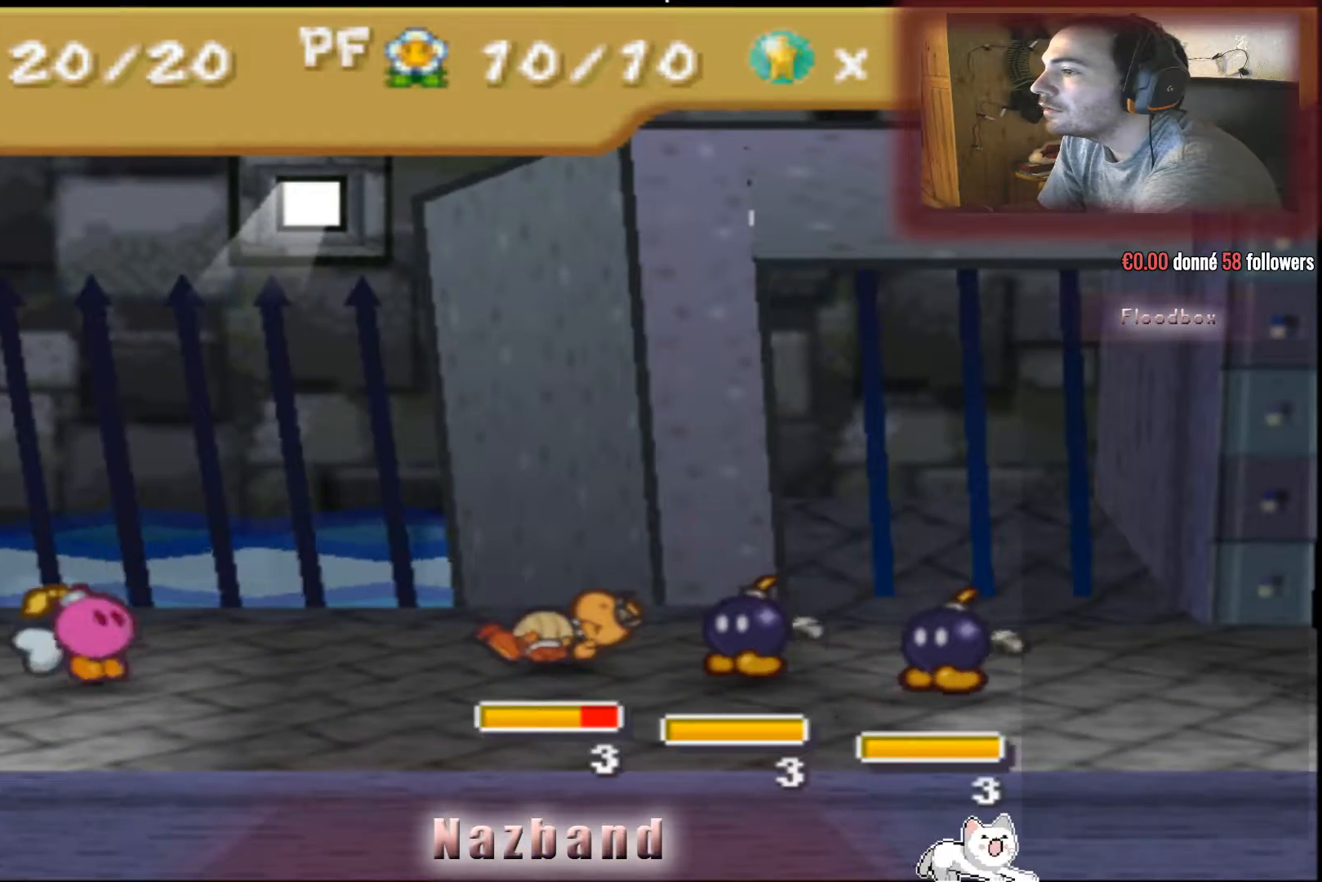
{"buttons": [], "left_stick": "center", "right_stick": "center", "events": [[300, "CROSS", "down"], [501, "CROSS", "up"]]}
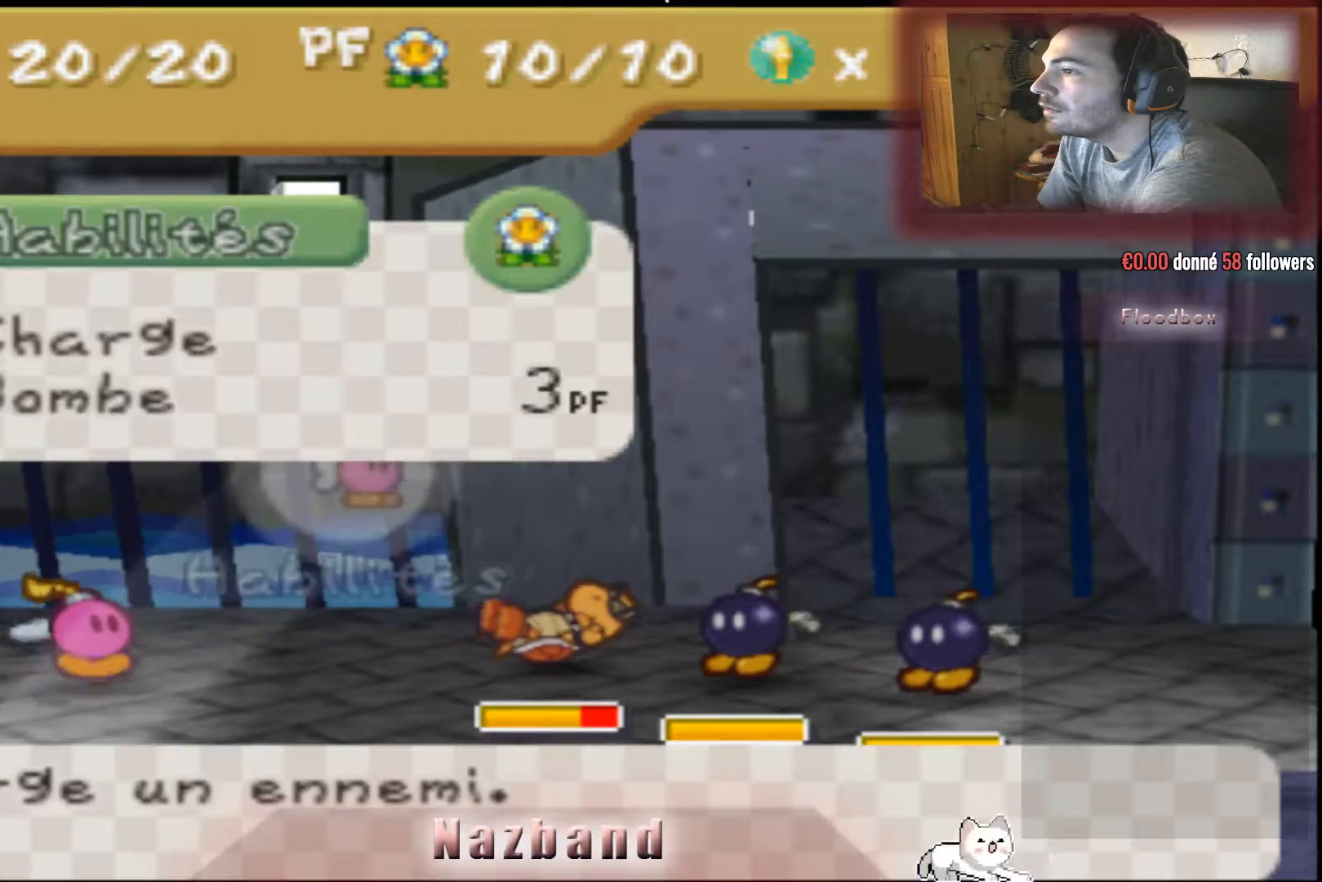
{"buttons": [], "left_stick": "center", "right_stick": "center", "events": []}
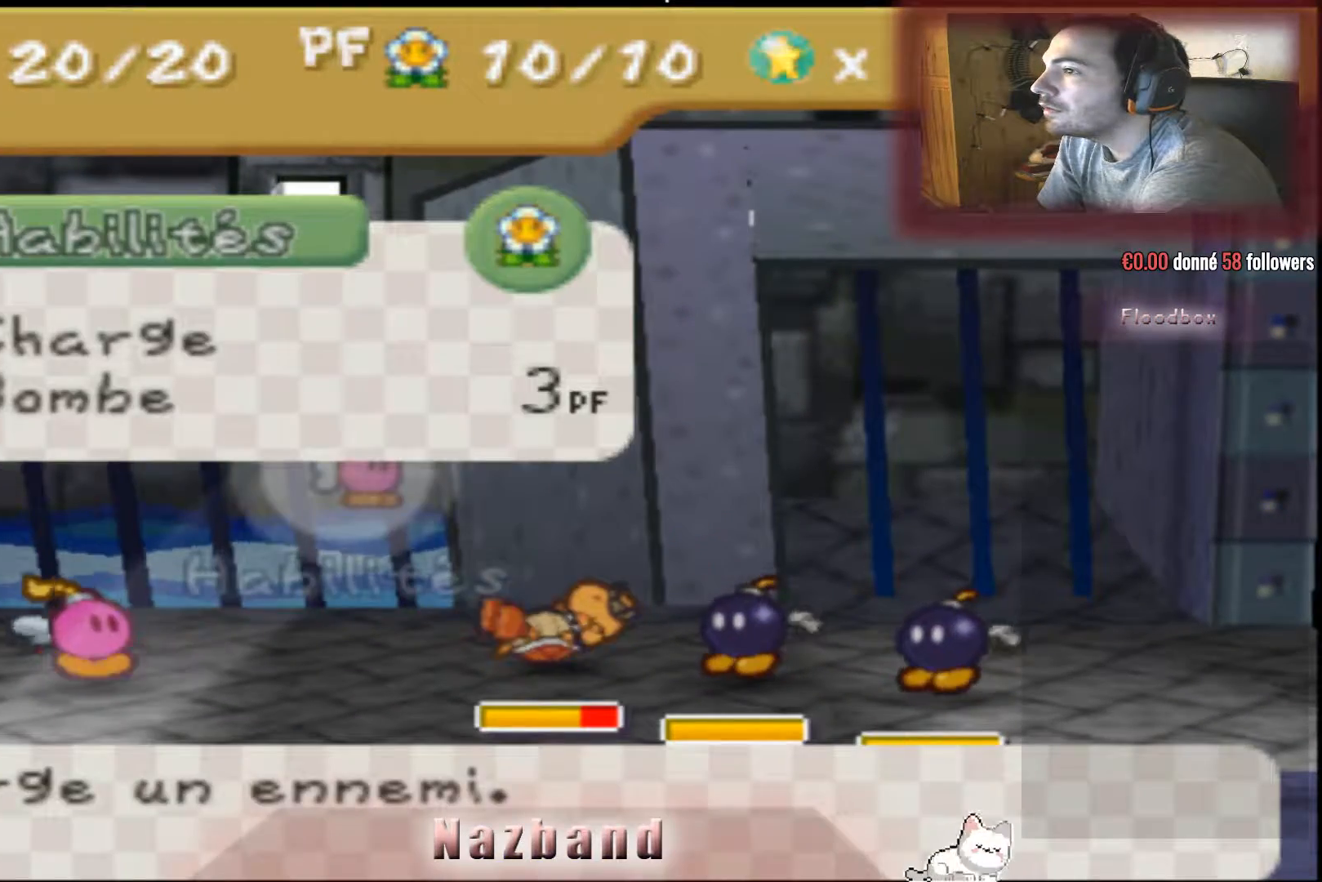
{"buttons": [], "left_stick": "center", "right_stick": "center", "events": [[300, "CROSS", "down"], [467, "CROSS", "up"]]}
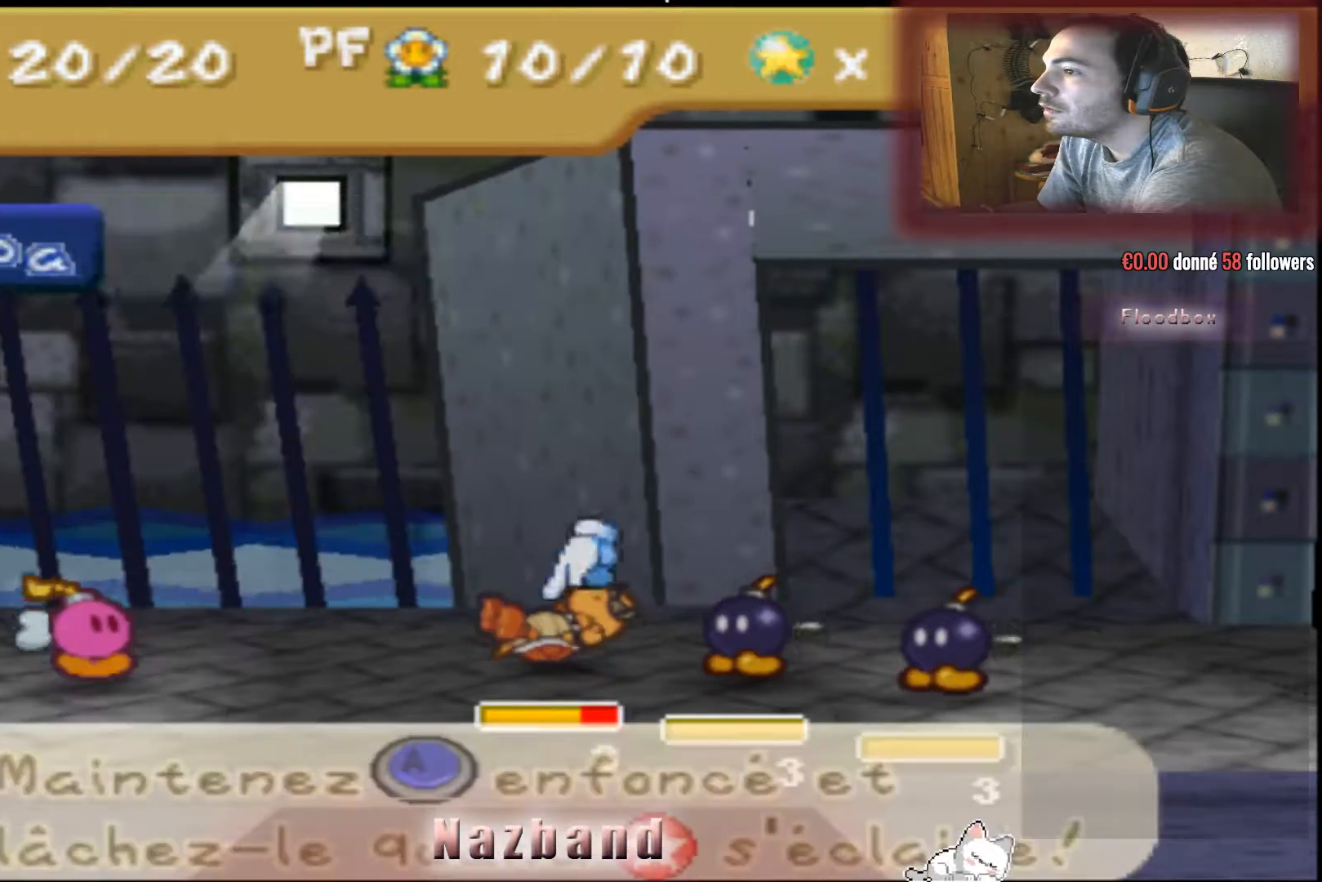
{"buttons": [], "left_stick": "center", "right_stick": "center", "events": []}
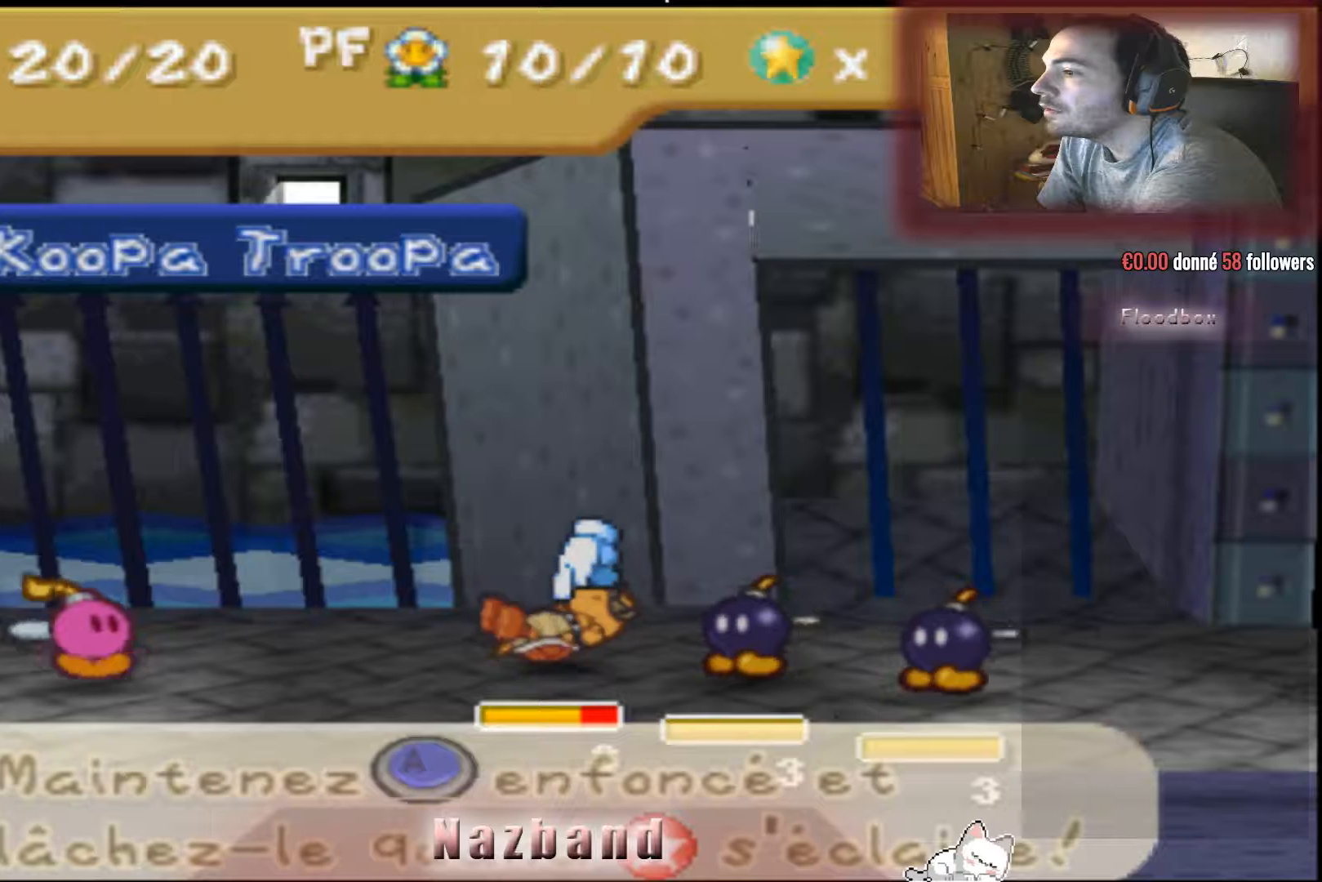
{"buttons": [], "left_stick": "center", "right_stick": "center", "events": []}
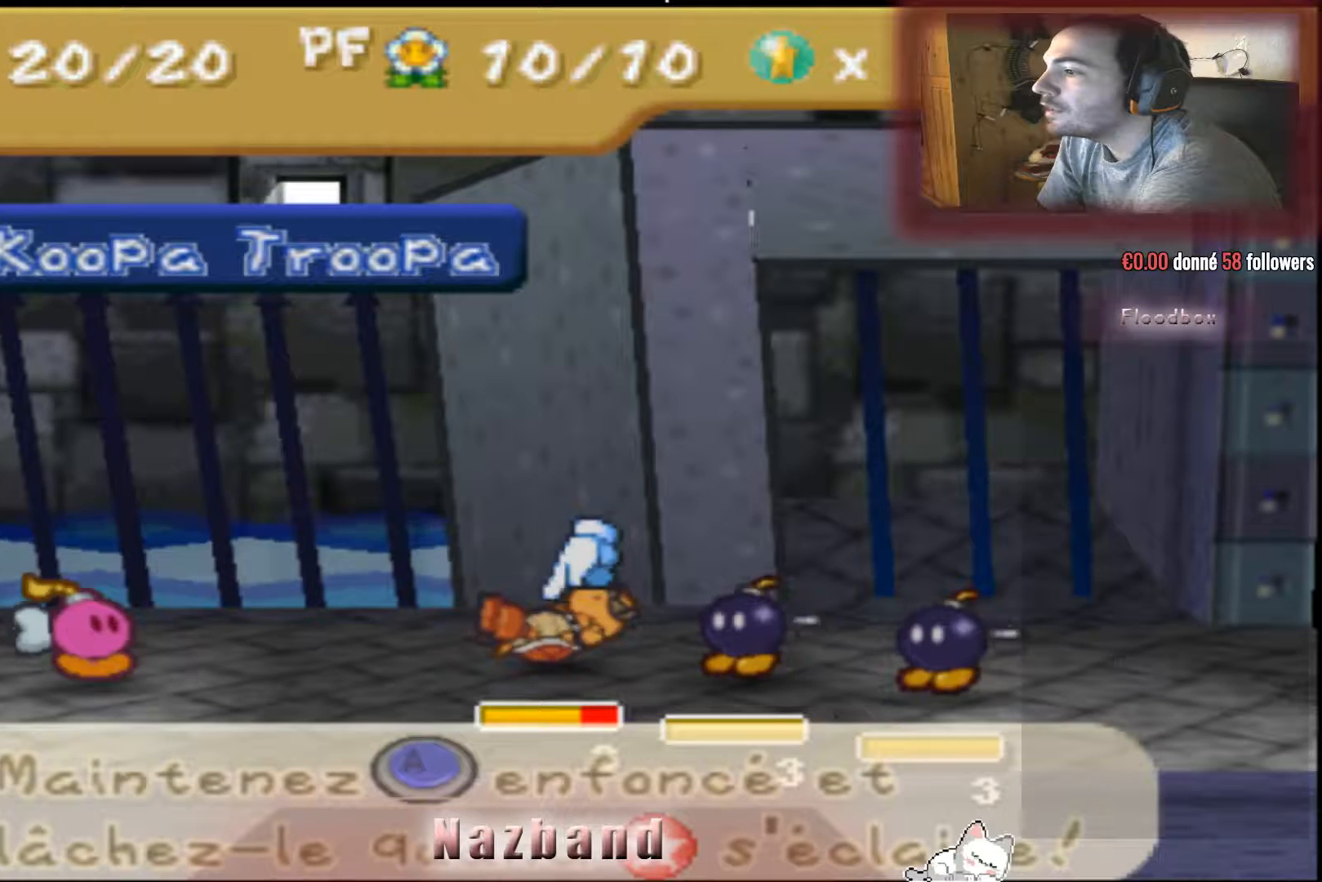
{"buttons": [], "left_stick": "center", "right_stick": "center", "events": []}
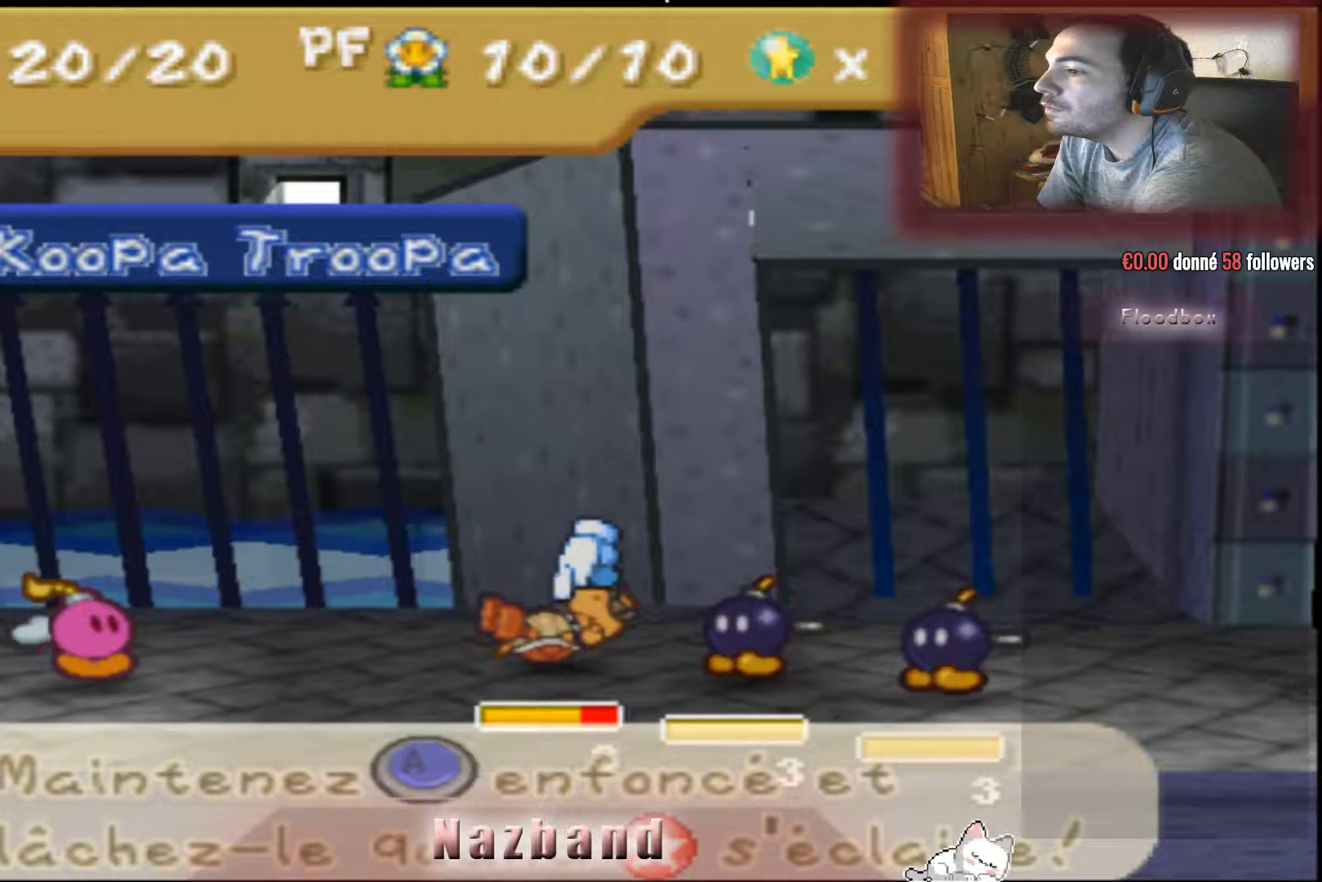
{"buttons": [], "left_stick": "center", "right_stick": "center", "events": []}
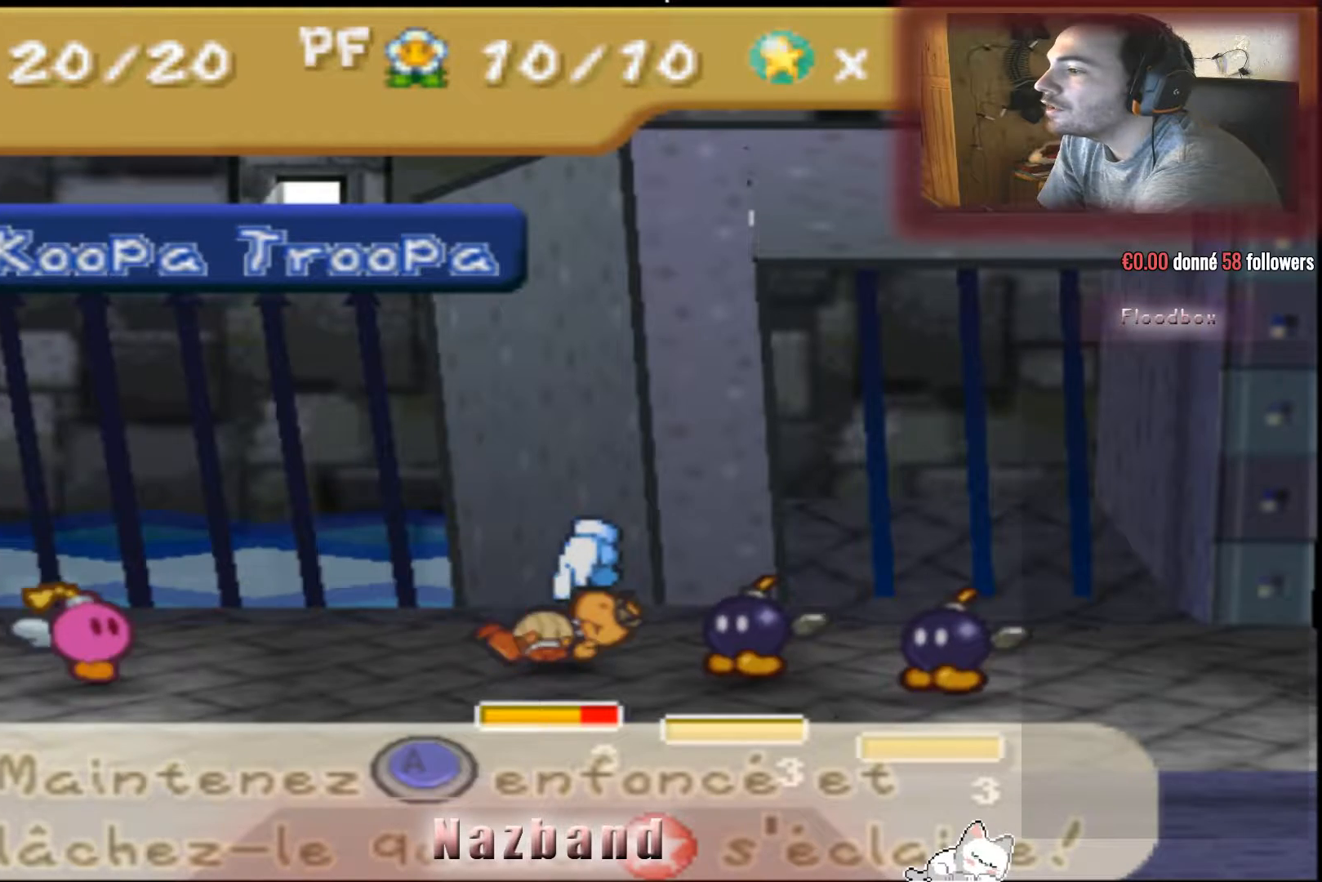
{"buttons": ["CROSS"], "left_stick": "center", "right_stick": "center", "events": [[433, "CROSS", "down"]]}
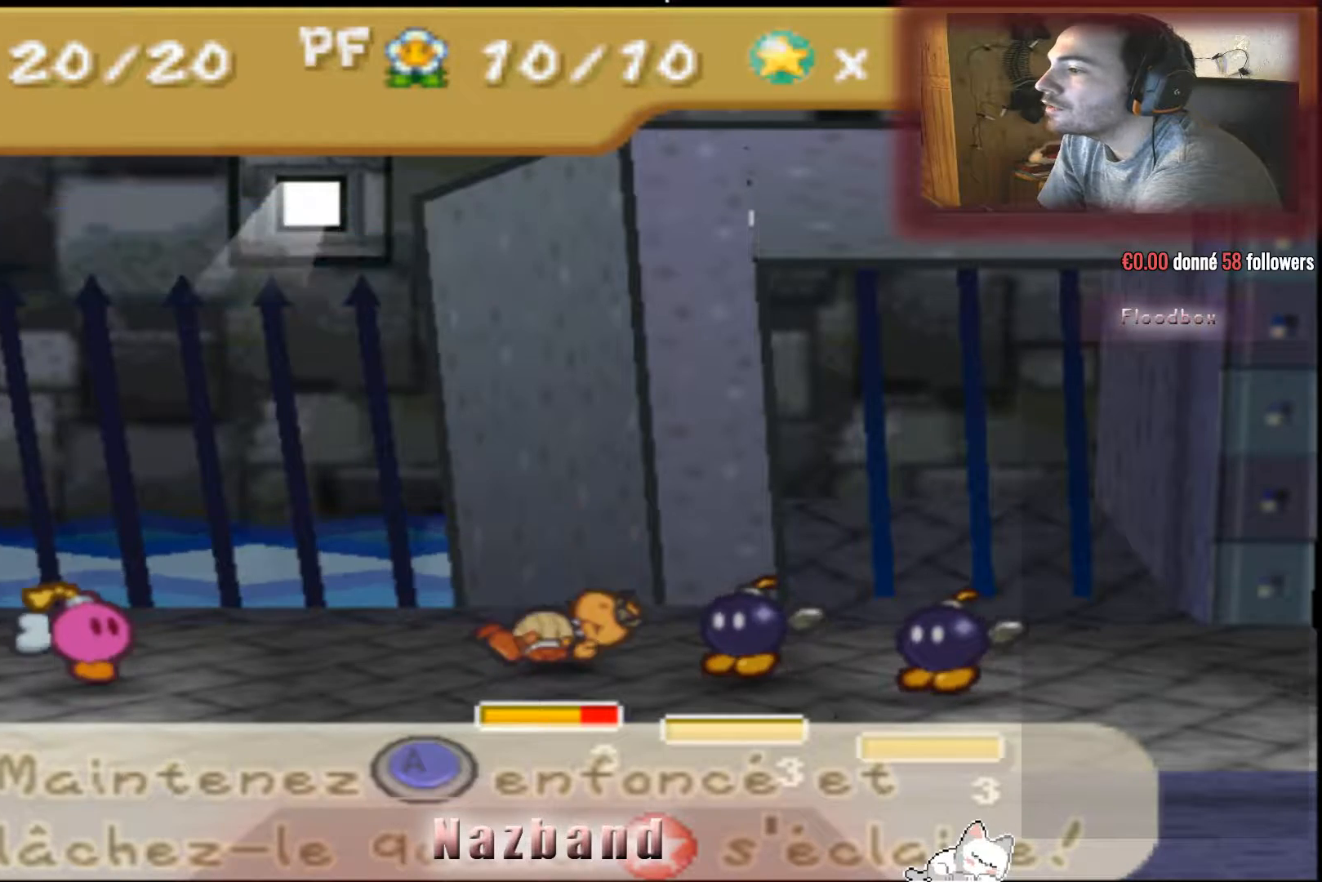
{"buttons": ["CROSS"], "left_stick": "center", "right_stick": "center", "events": []}
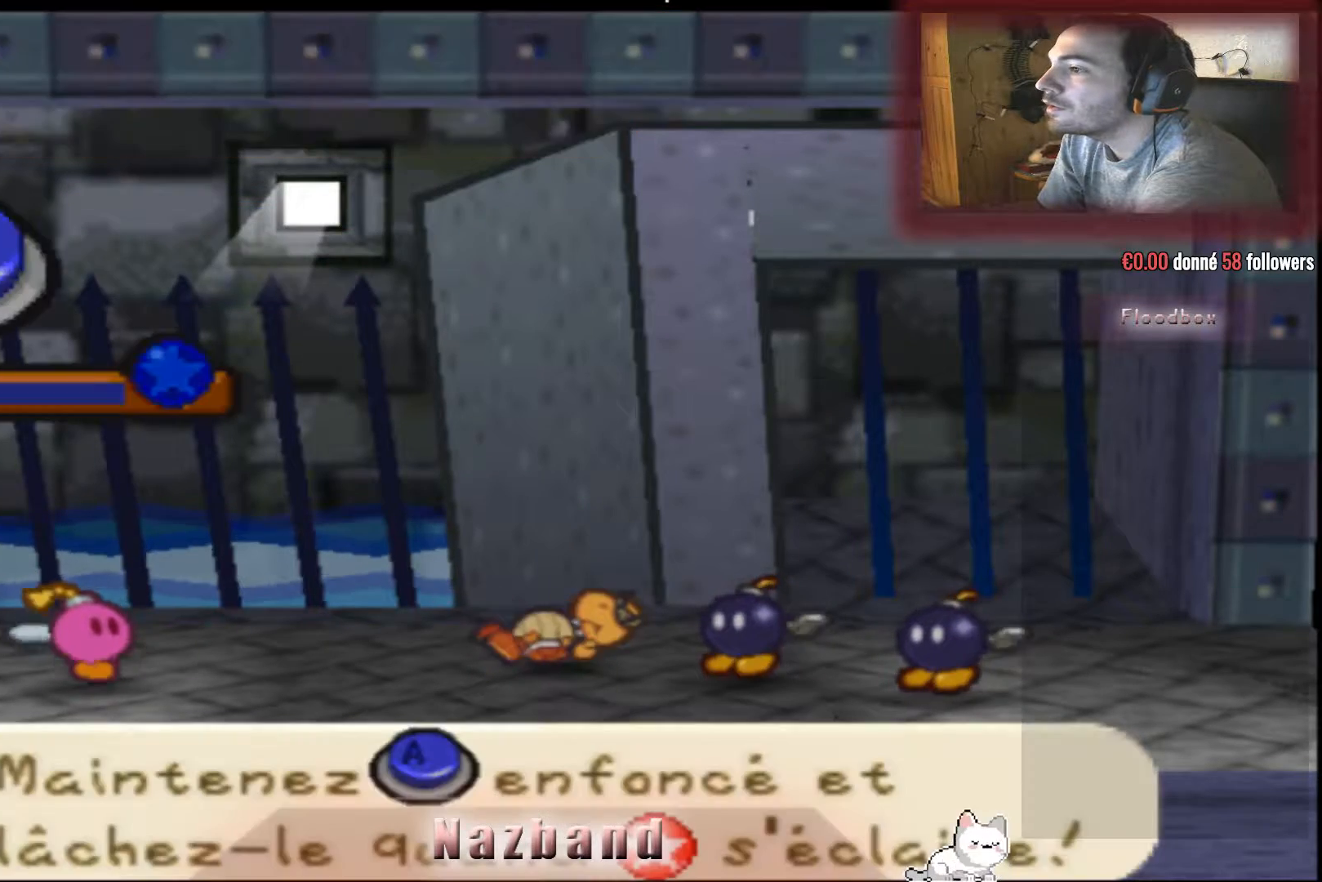
{"buttons": ["CROSS"], "left_stick": "center", "right_stick": "center", "events": [[200, "CROSS", "up"], [267, "CROSS", "down"]]}
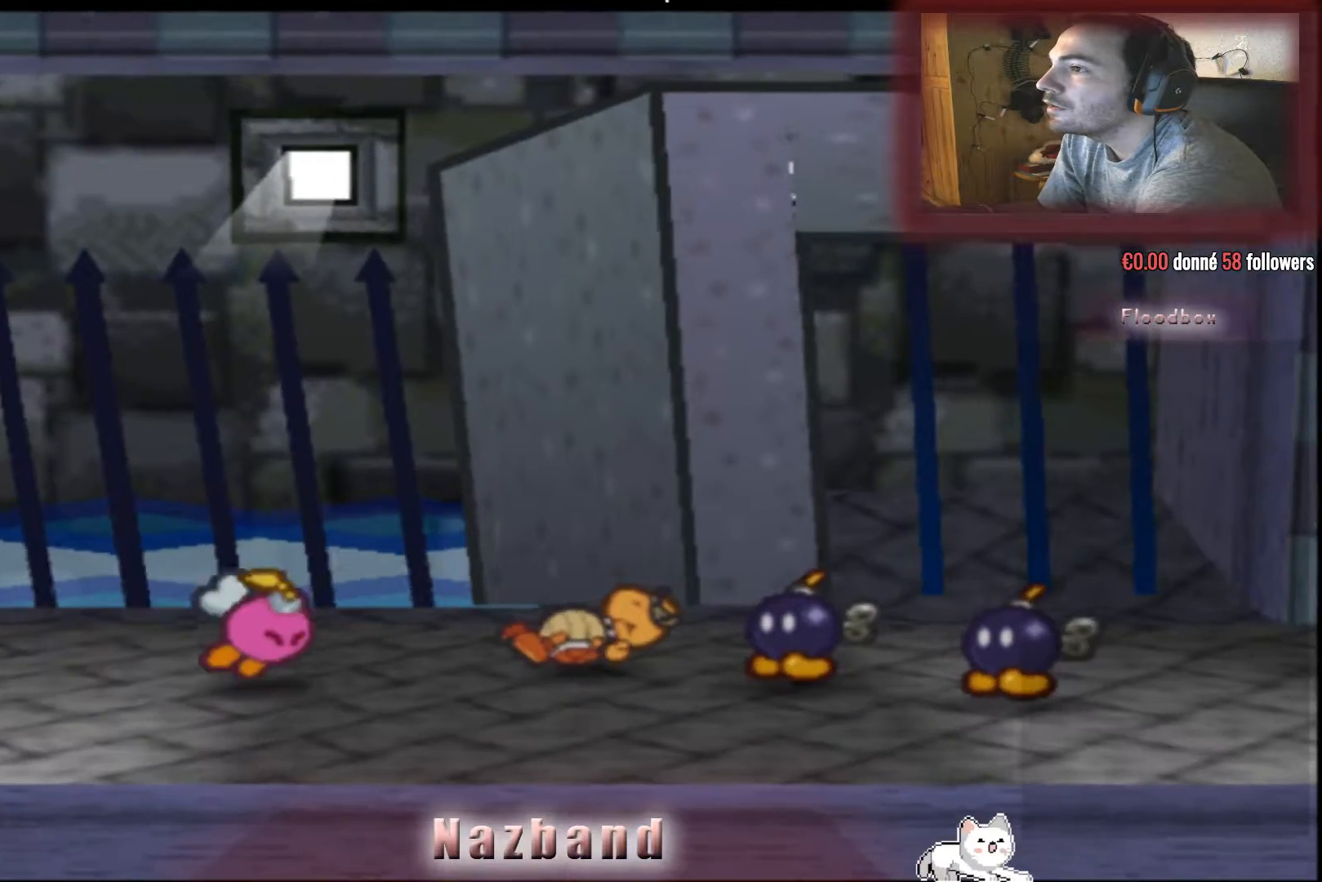
{"buttons": ["CROSS"], "left_stick": "center", "right_stick": "center", "events": []}
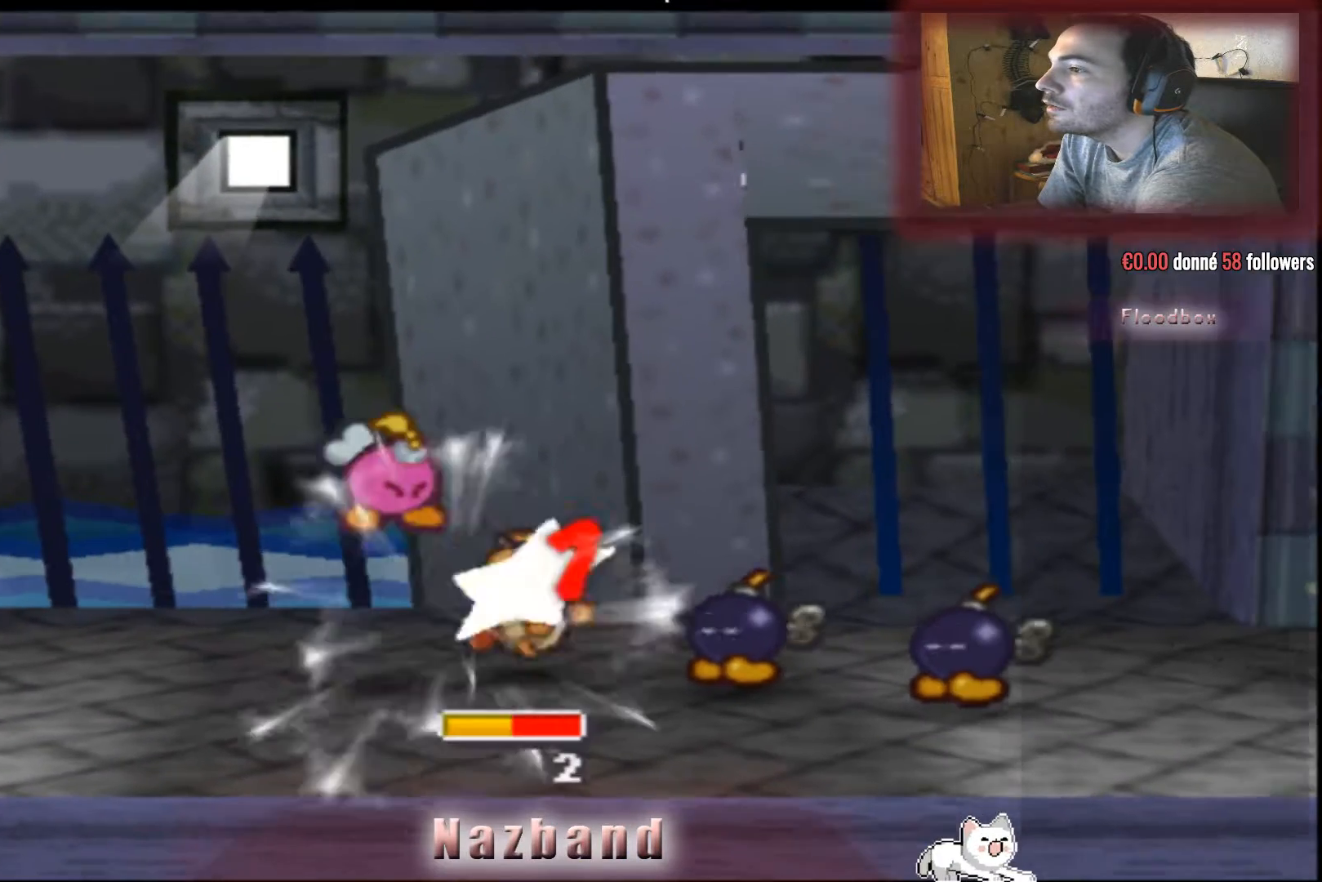
{"buttons": [], "left_stick": "center", "right_stick": "center", "events": [[267, "CROSS", "up"]]}
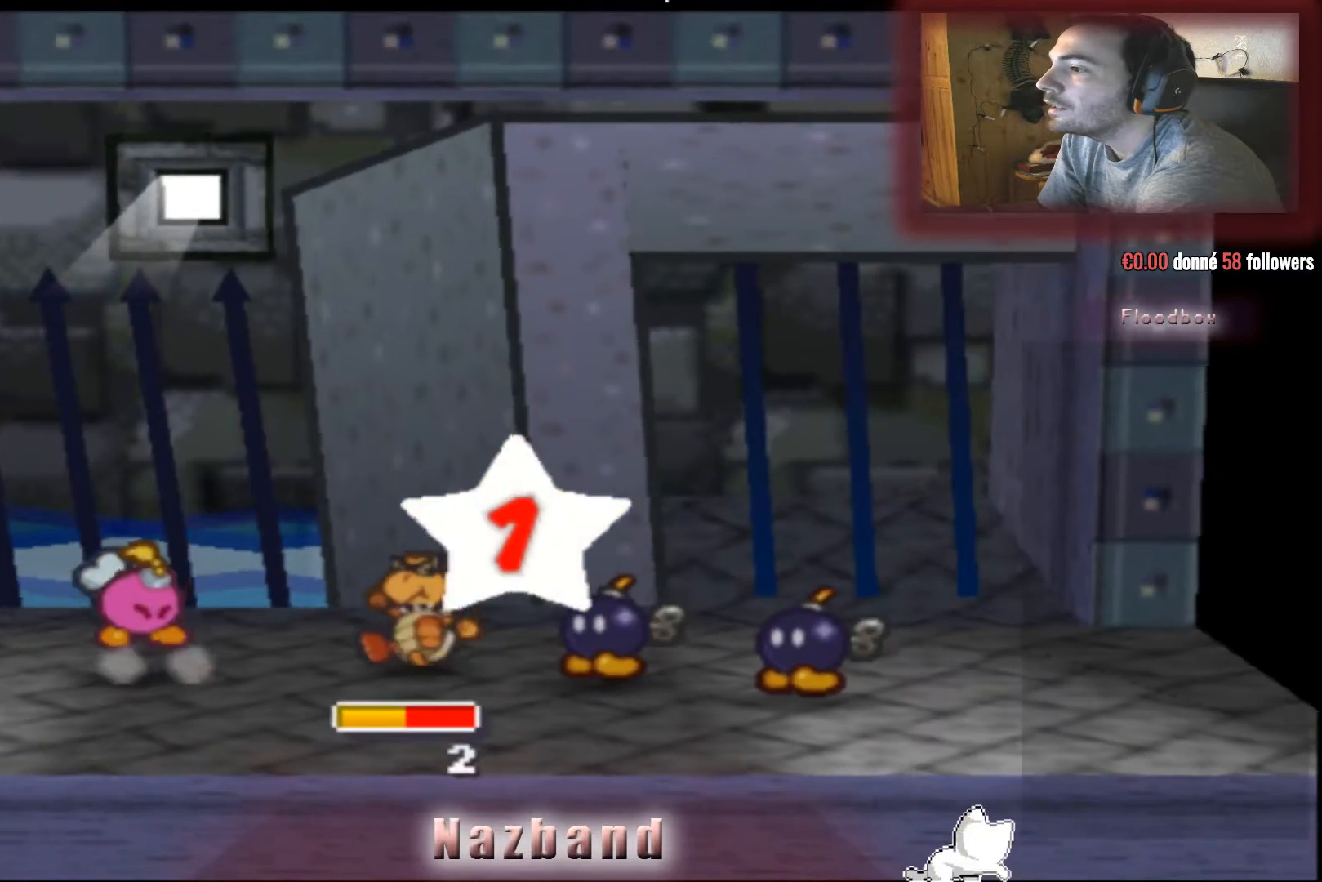
{"buttons": [], "left_stick": "center", "right_stick": "center", "events": []}
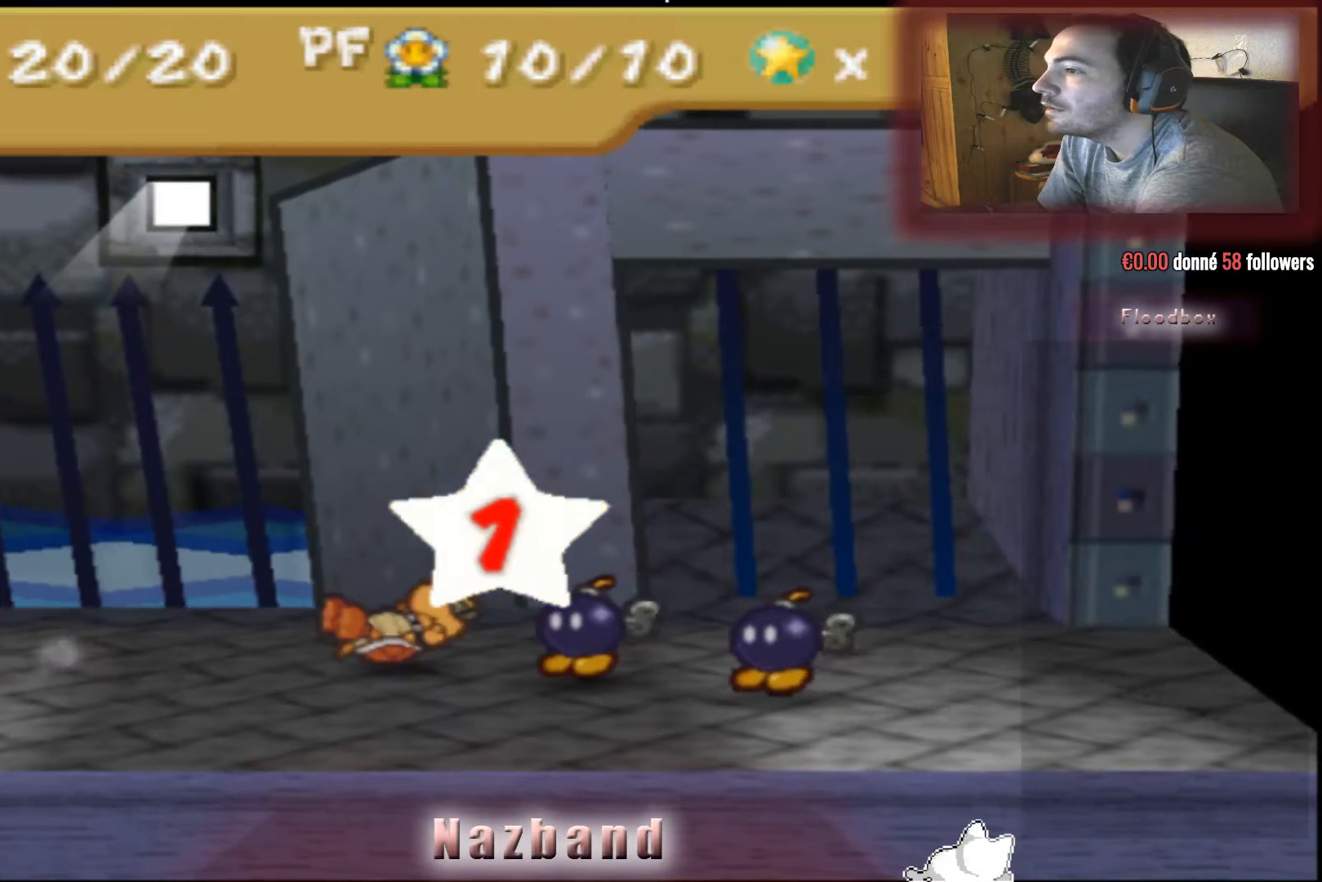
{"buttons": [], "left_stick": "center", "right_stick": "center", "events": []}
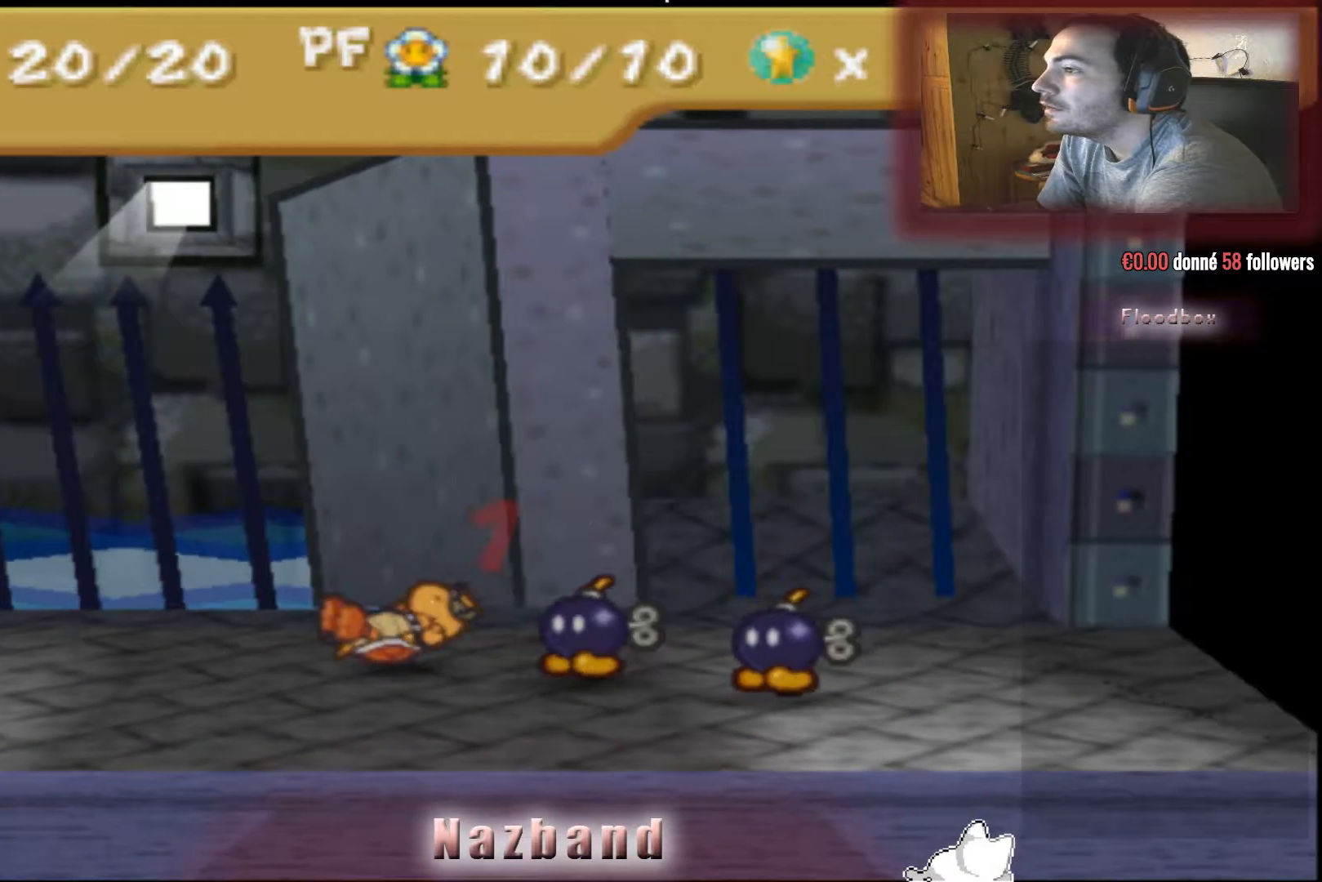
{"buttons": [], "left_stick": "center", "right_stick": "center", "events": []}
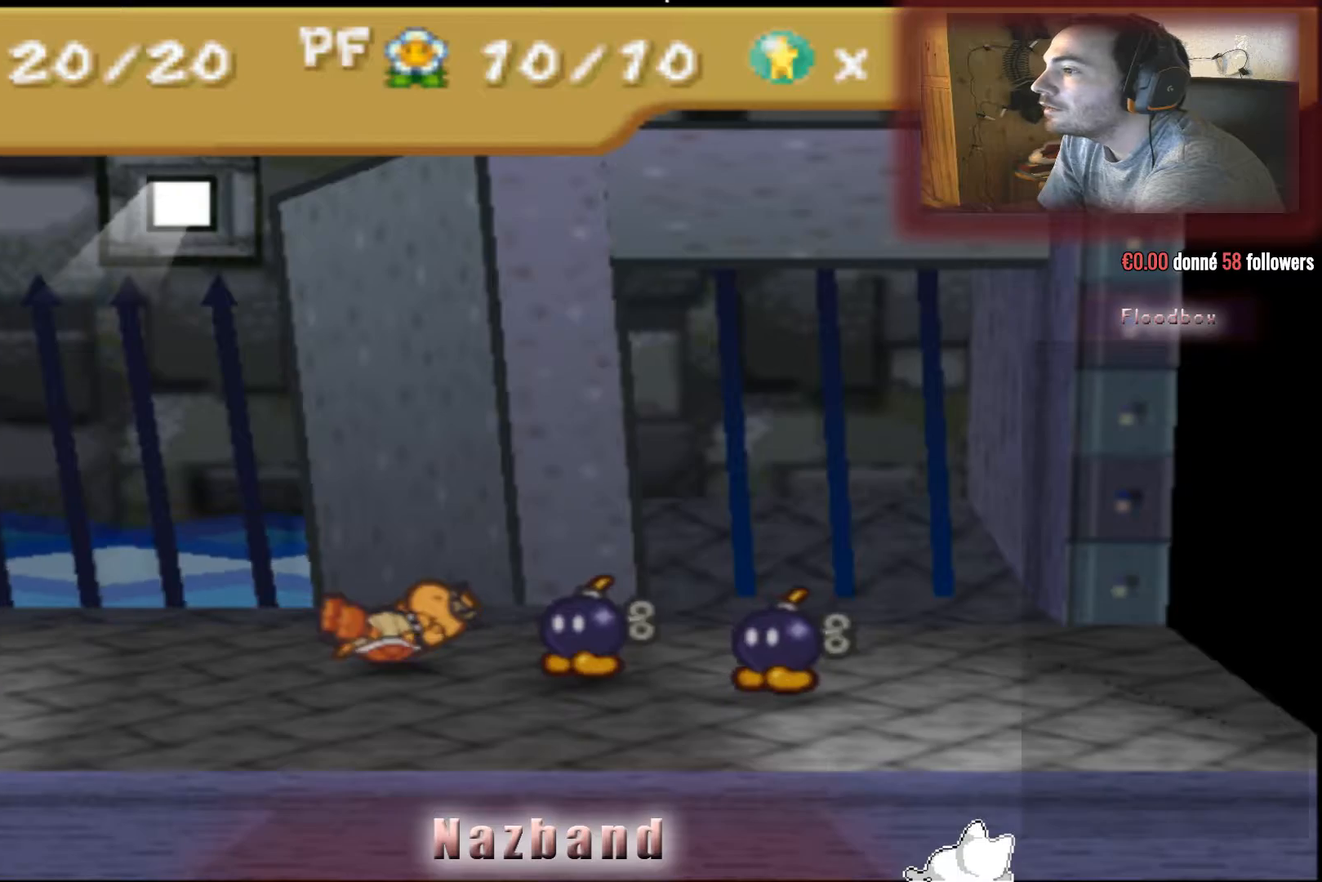
{"buttons": [], "left_stick": "center", "right_stick": "center", "events": []}